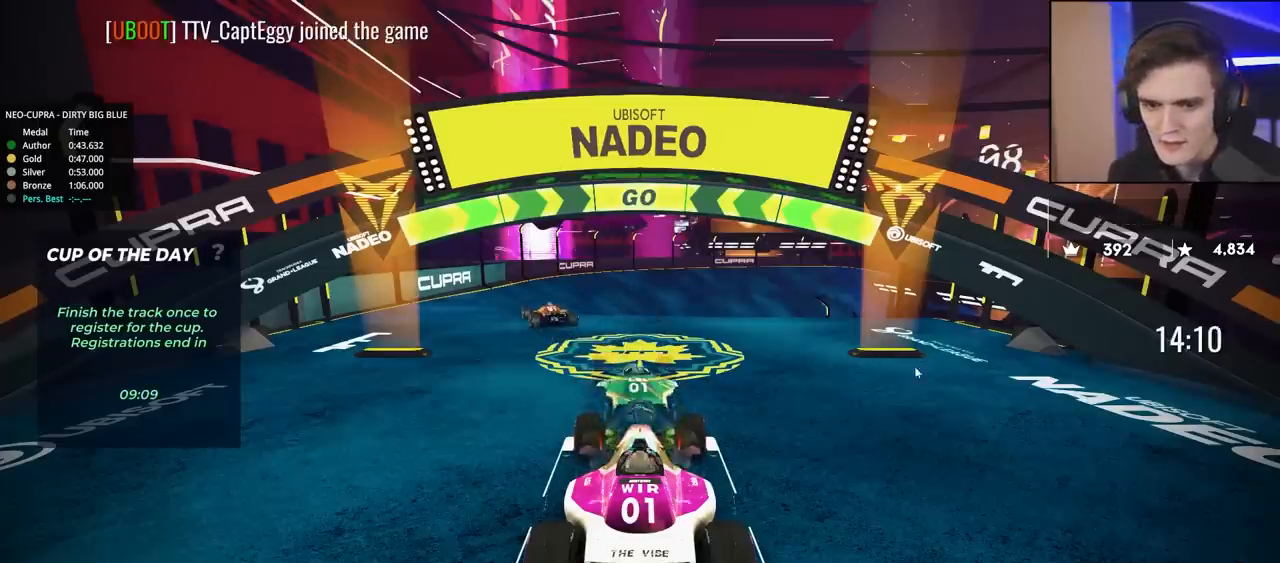
Gameplay with keyboard; each line is a JSON object with the keys held at the frame after it. "events" lists presses ("down") and releases ("up") of "brake", "down", "left", "right" and "up" between this image and that frame as [ms after this image, input, new state], when the widget could be followed in between. No other keys are recorded. Mouse input is not recorded. Key names are as the overlay labels them; some are game actions (e.g. jump) rather than physical keys.
{"keys": ["up"], "events": [[433, "up", "down"]]}
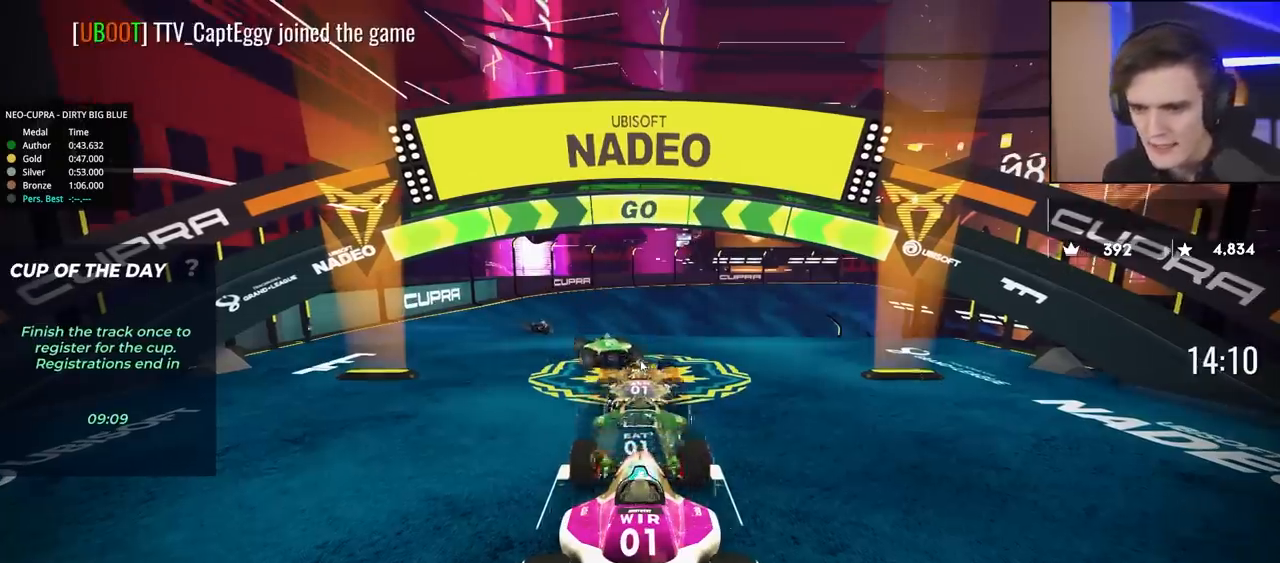
{"keys": ["up"], "events": []}
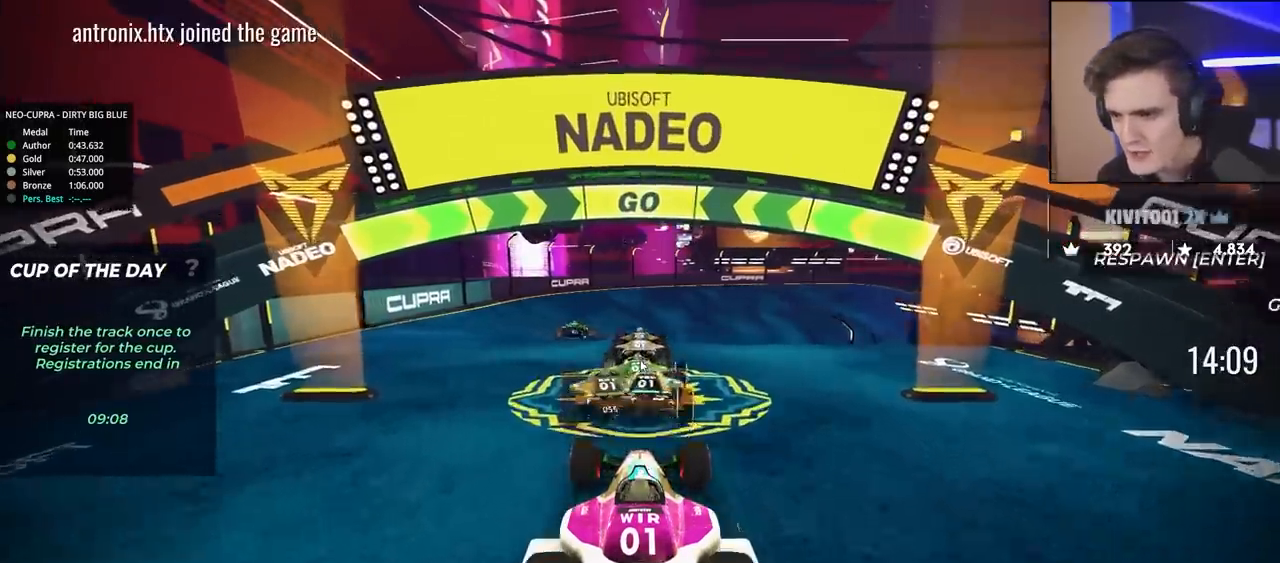
{"keys": ["left", "up"], "events": [[233, "left", "down"]]}
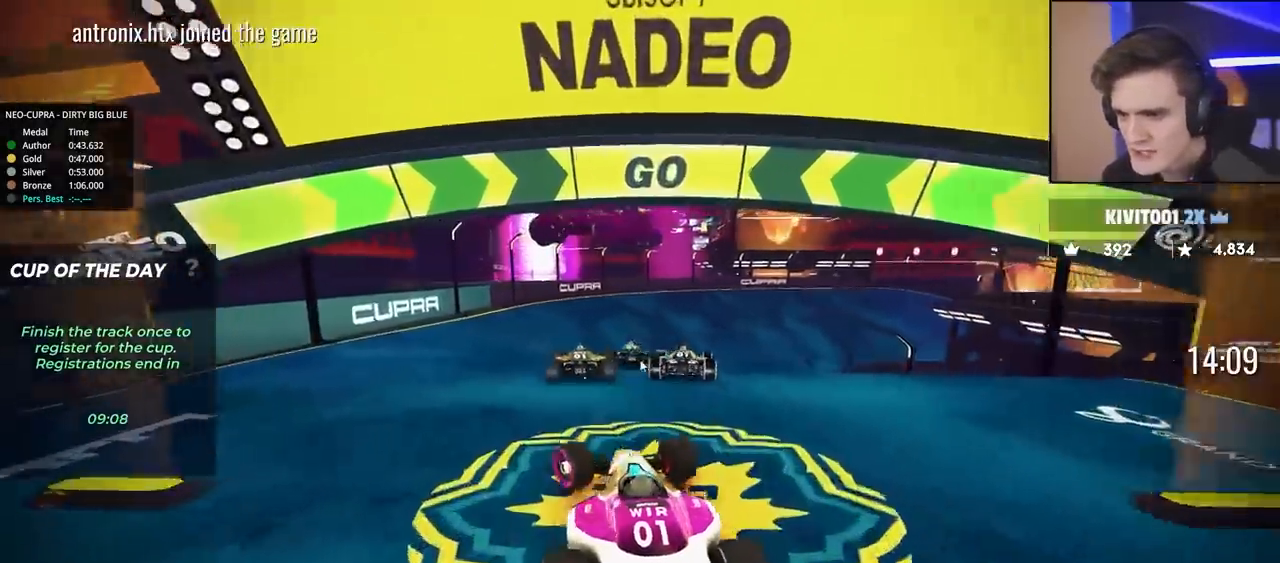
{"keys": ["up"], "events": [[17, "left", "up"], [150, "right", "down"], [300, "right", "up"]]}
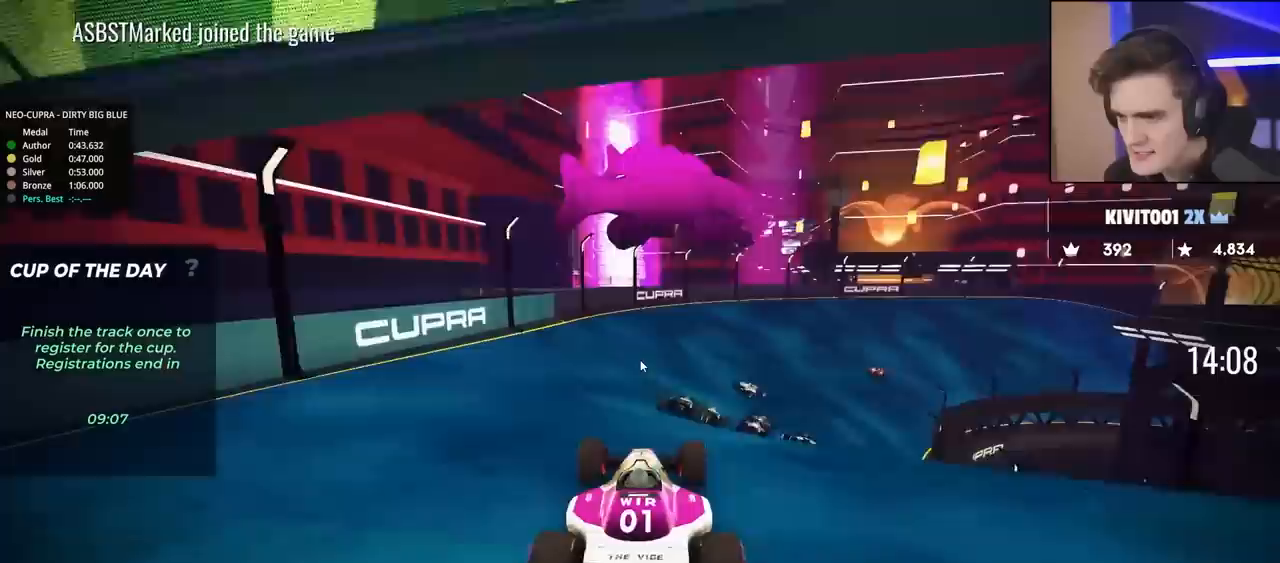
{"keys": ["up"], "events": [[83, "right", "down"], [217, "right", "up"]]}
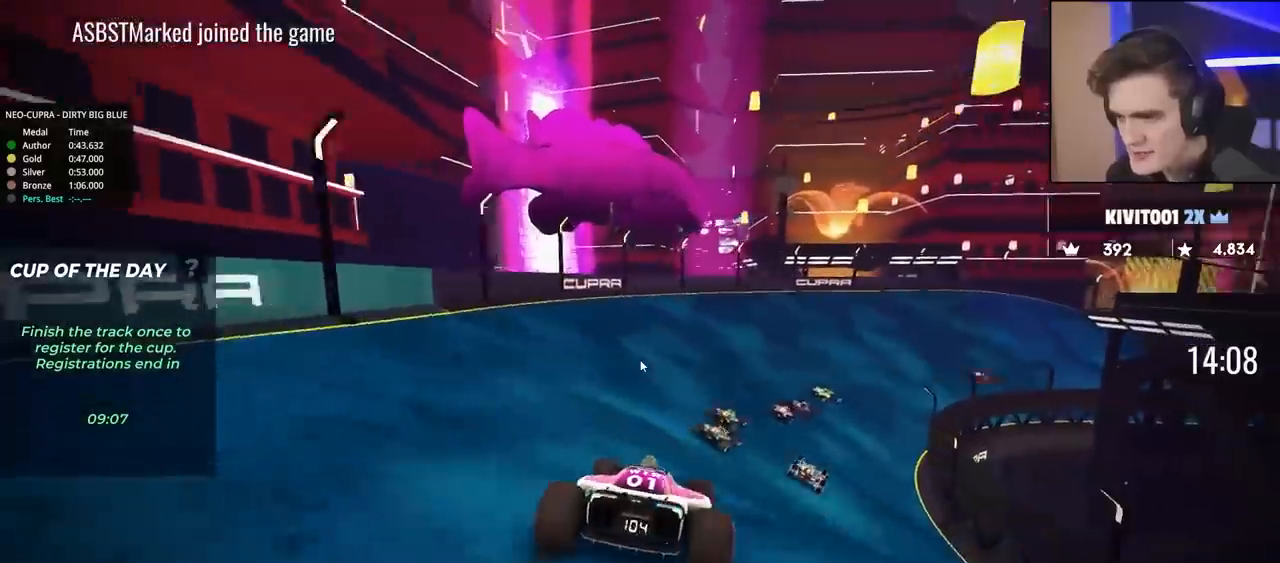
{"keys": ["up"], "events": [[183, "right", "down"], [283, "right", "up"]]}
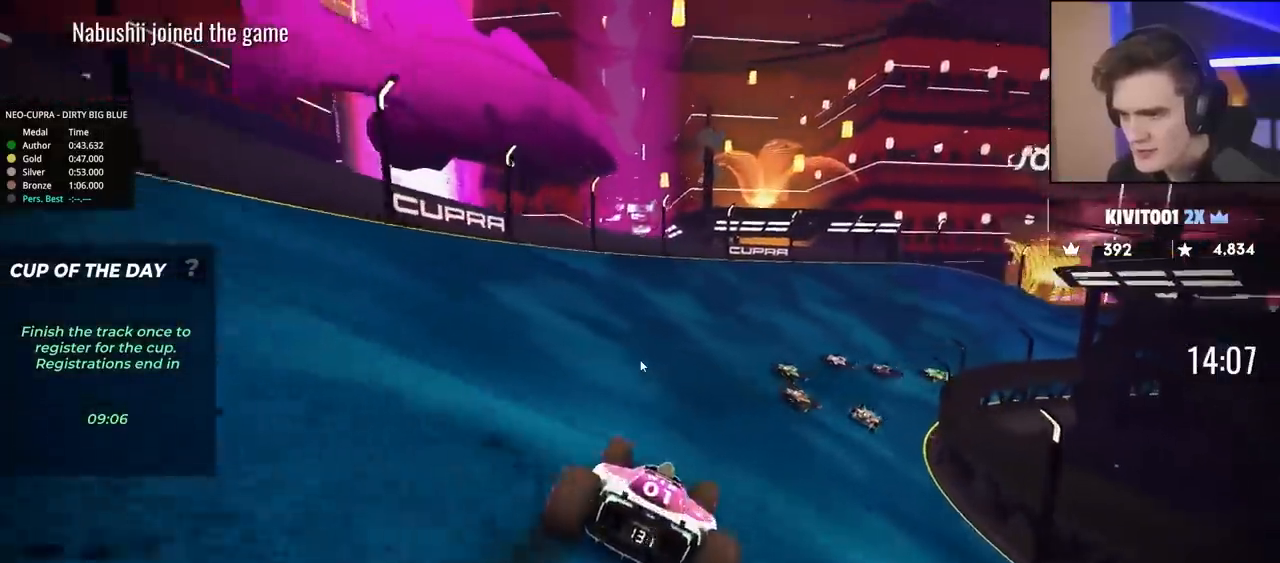
{"keys": ["up"], "events": [[100, "right", "down"], [200, "right", "up"], [350, "right", "down"], [433, "right", "up"]]}
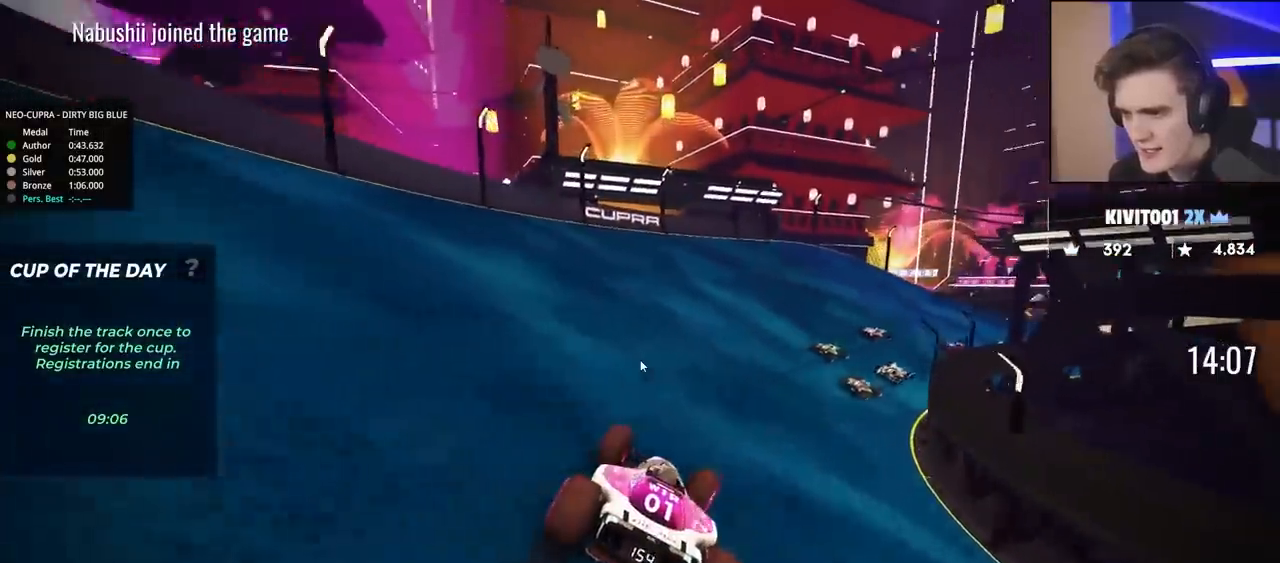
{"keys": ["up"], "events": [[83, "right", "down"], [217, "right", "up"], [350, "right", "down"], [500, "right", "up"]]}
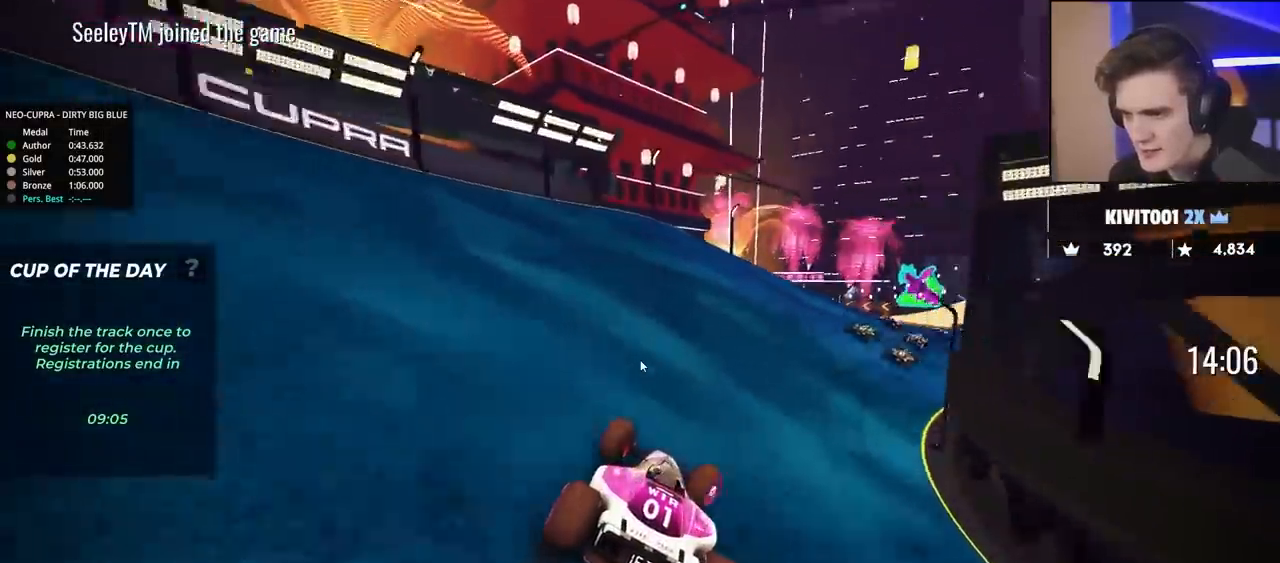
{"keys": ["right", "up"], "events": [[50, "right", "down"], [183, "right", "up"], [283, "right", "down"]]}
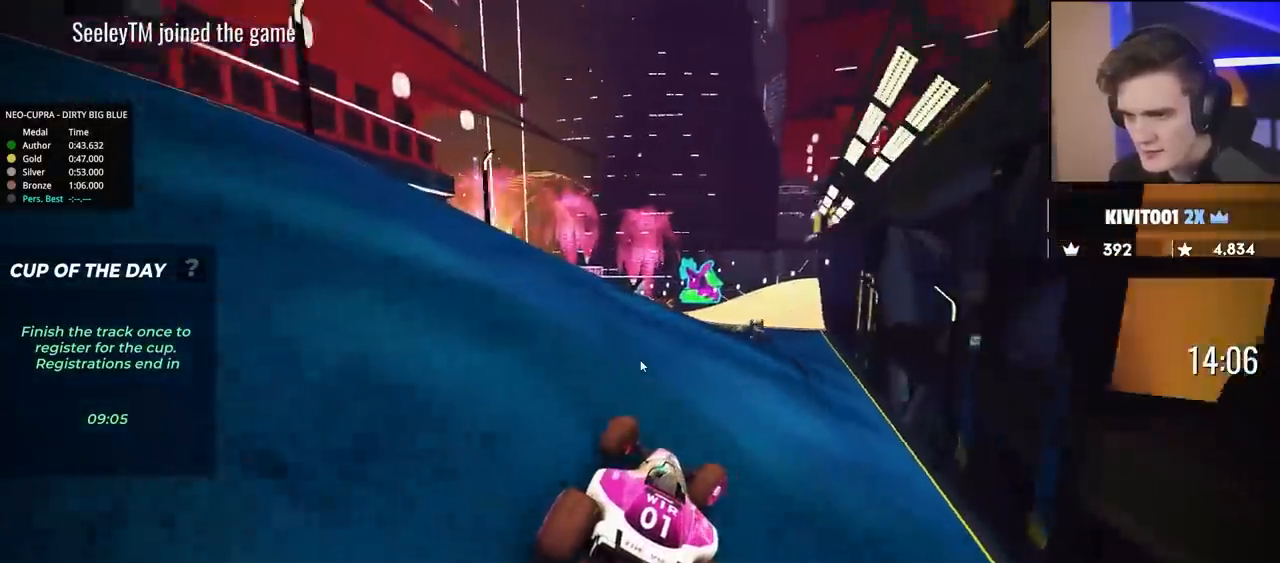
{"keys": ["up"], "events": [[17, "right", "up"], [150, "left", "down"], [250, "left", "up"]]}
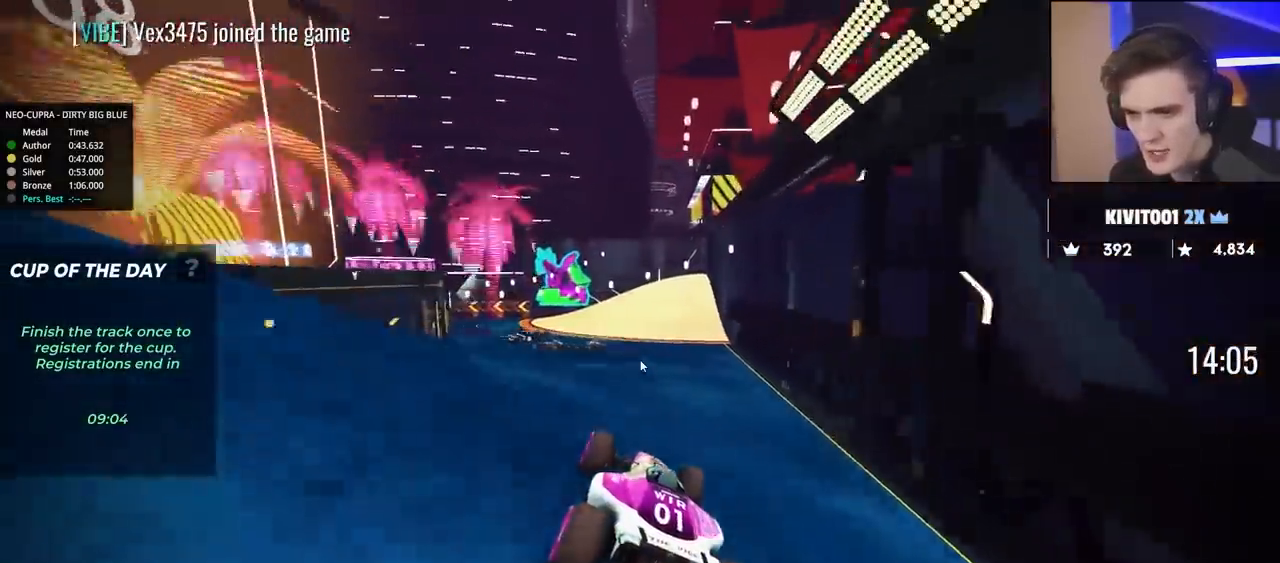
{"keys": ["left"], "events": [[33, "left", "down"], [417, "up", "up"]]}
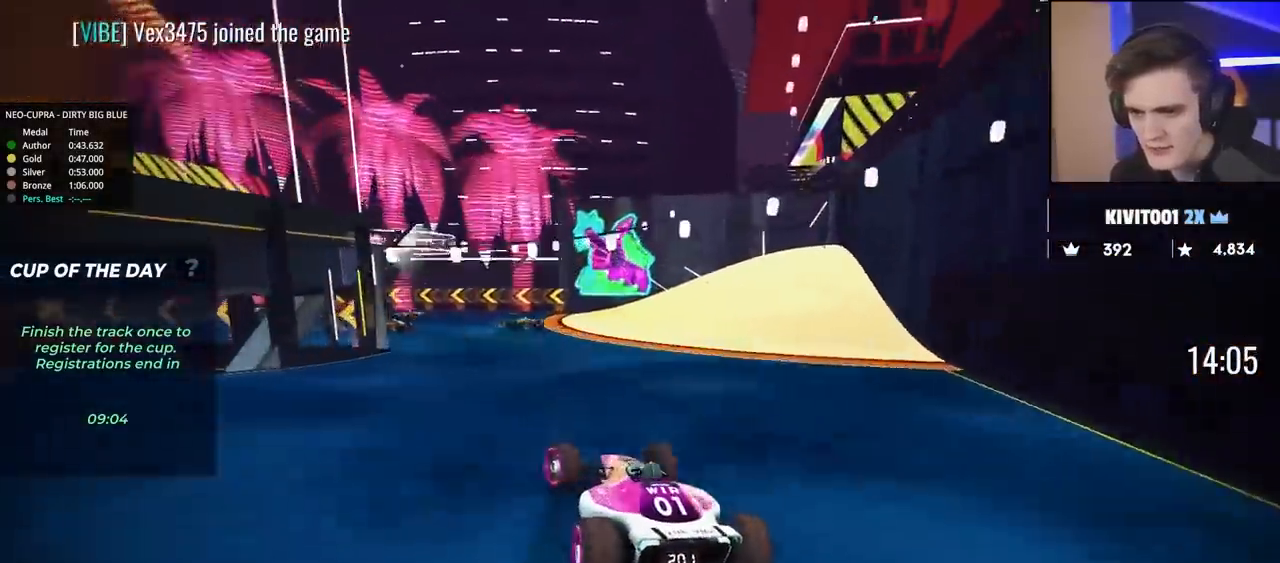
{"keys": ["left", "up"], "events": [[50, "up", "down"]]}
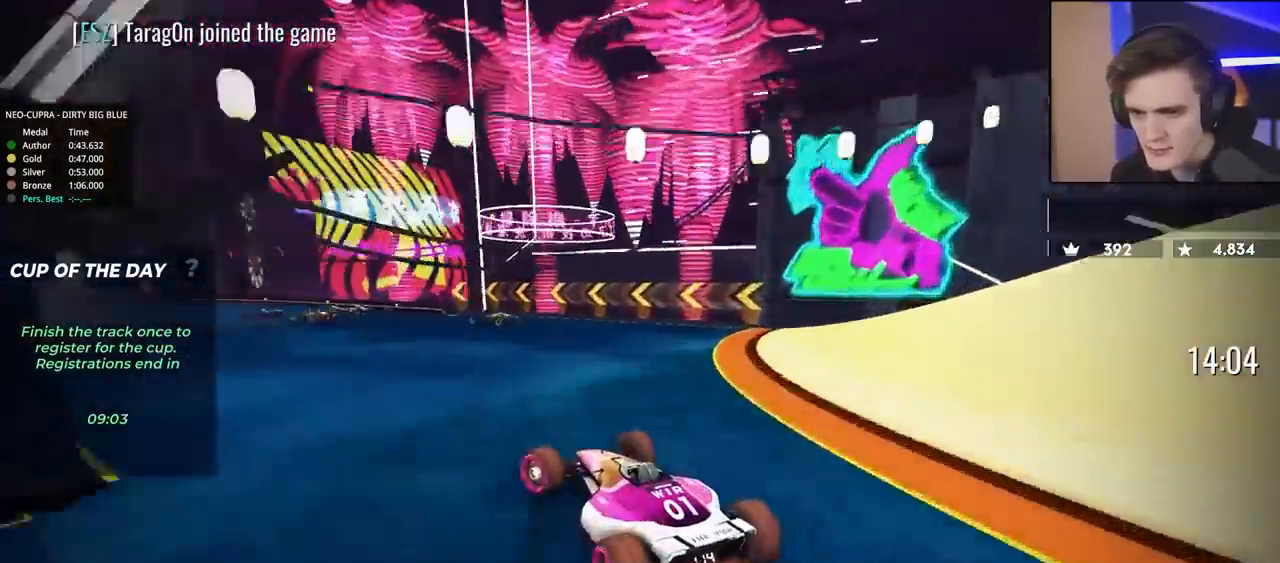
{"keys": ["up"], "events": [[117, "left", "up"], [150, "right", "down"], [200, "right", "up"], [300, "left", "down"], [400, "left", "up"]]}
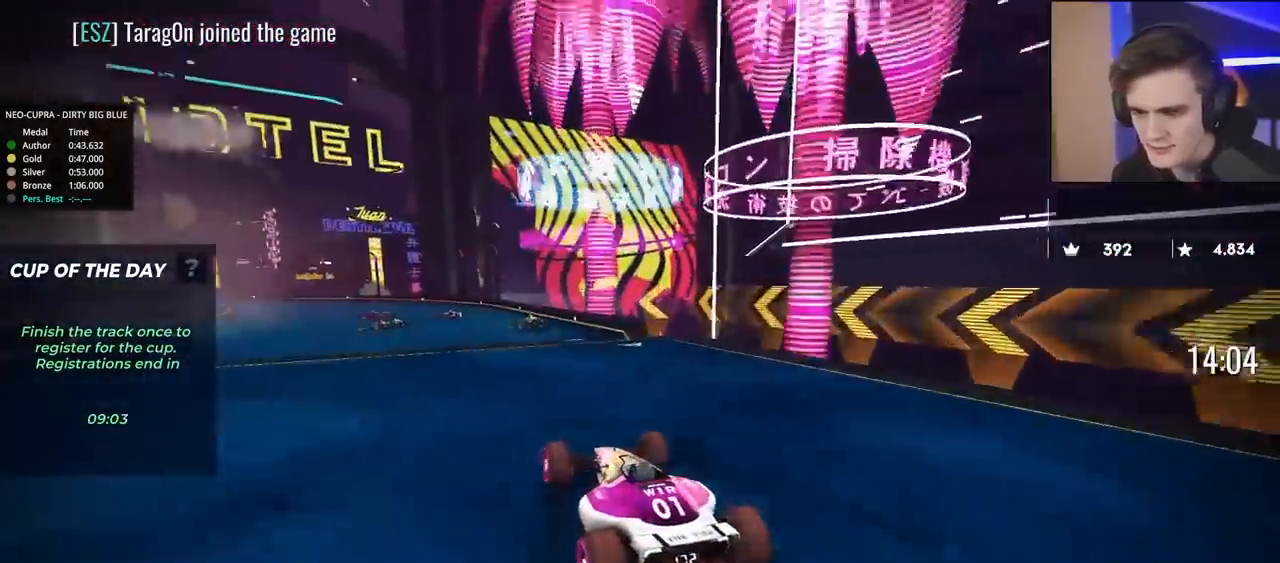
{"keys": ["up"], "events": [[83, "left", "down"], [500, "left", "up"]]}
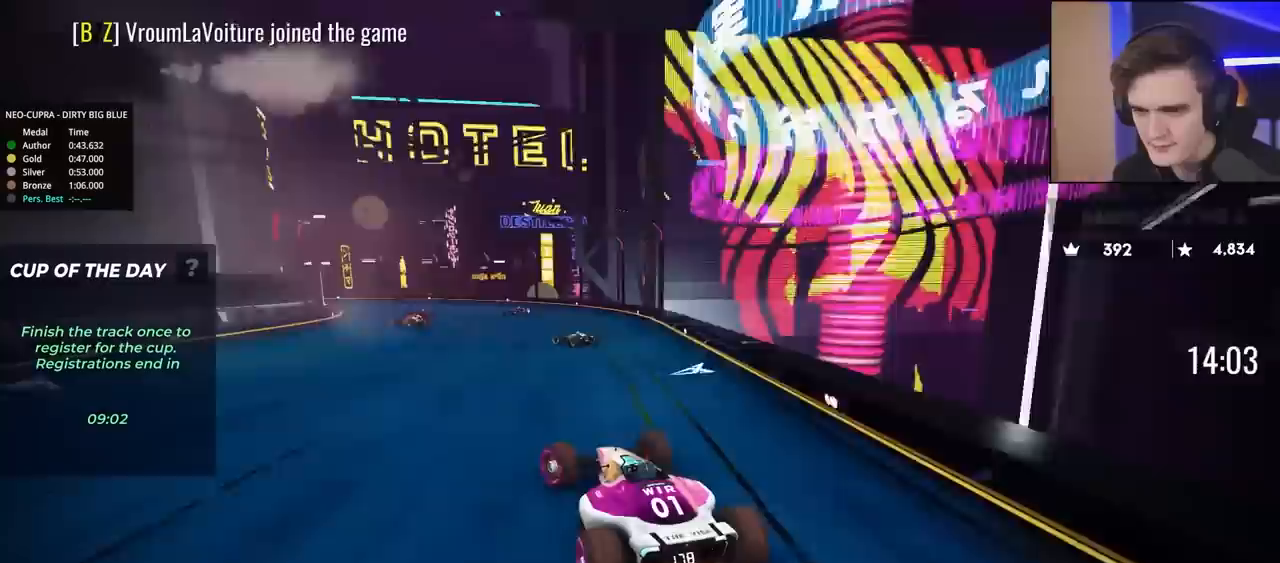
{"keys": ["up"], "events": [[150, "left", "down"], [417, "left", "up"]]}
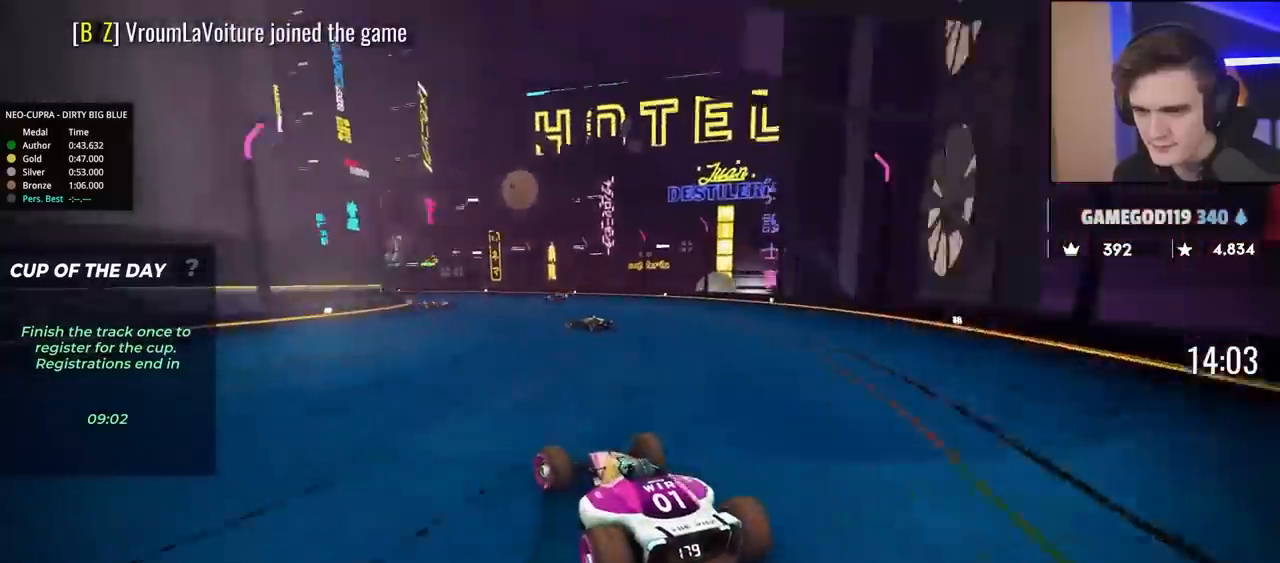
{"keys": ["left", "up"], "events": [[200, "left", "down"], [350, "left", "up"], [433, "left", "down"]]}
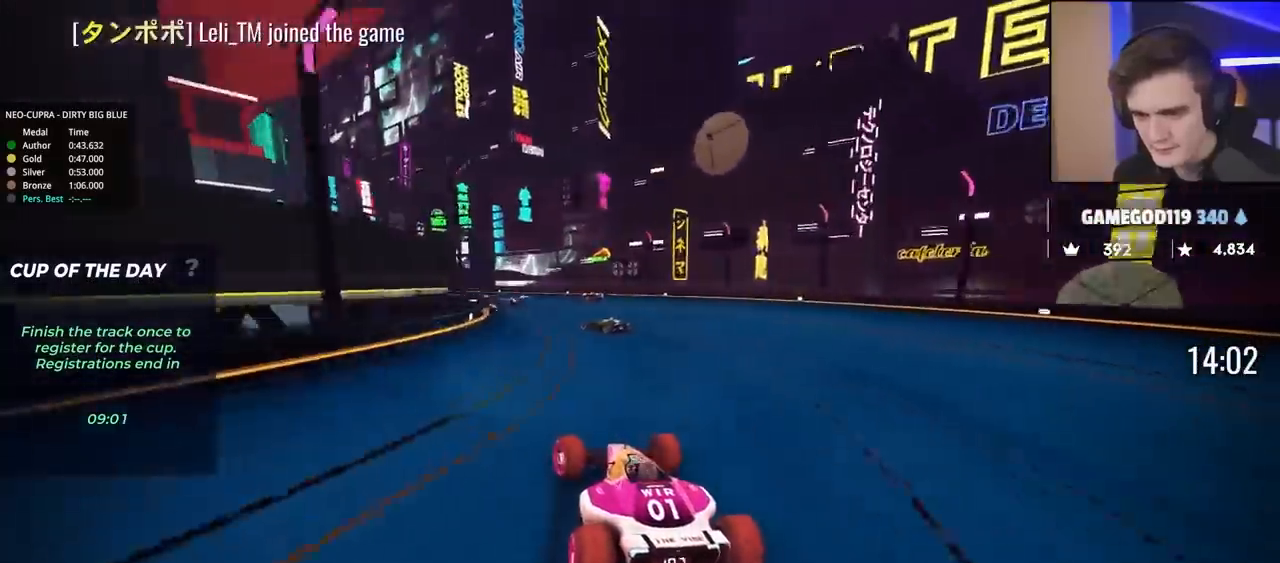
{"keys": ["up"], "events": [[133, "left", "up"], [217, "left", "down"], [300, "left", "up"]]}
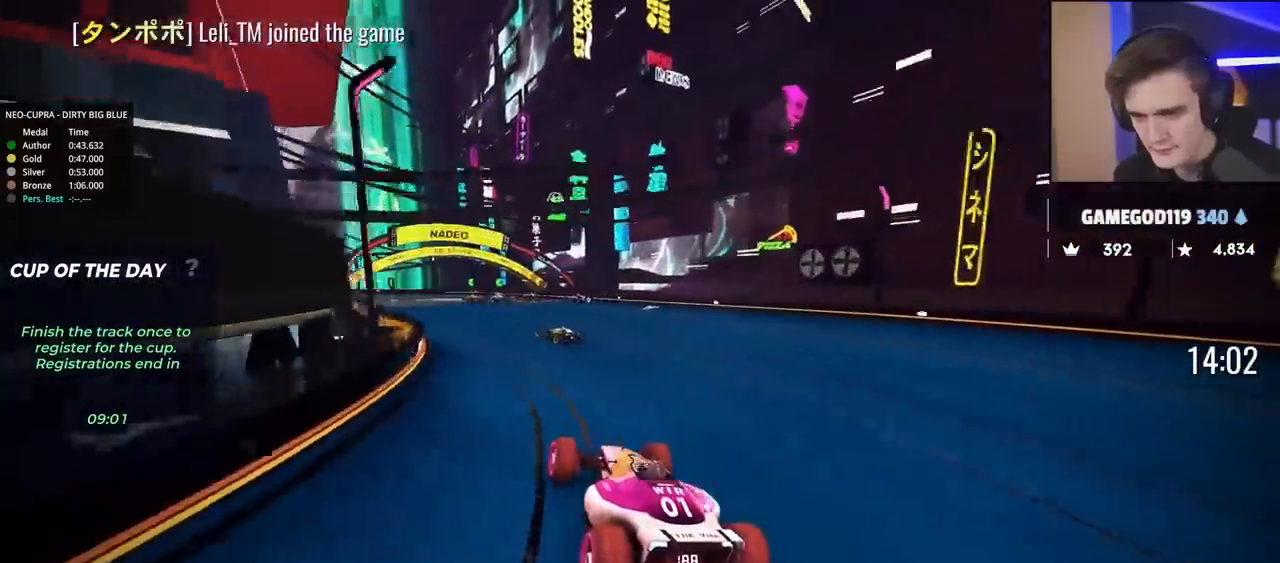
{"keys": ["left", "up"], "events": [[333, "left", "down"]]}
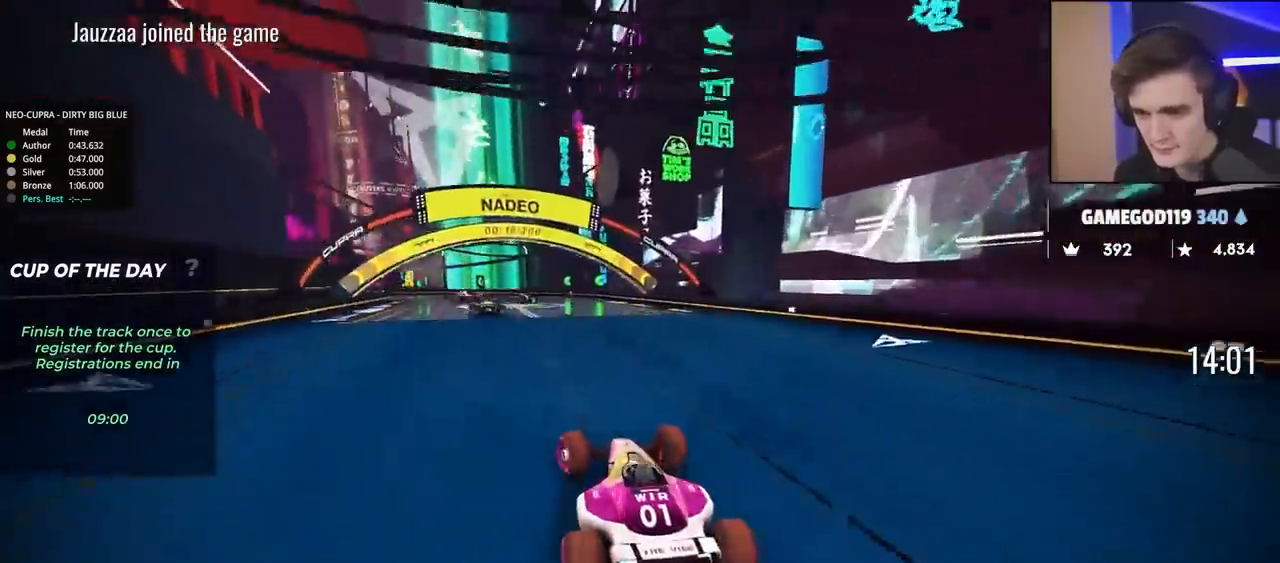
{"keys": ["left", "up"], "events": [[150, "left", "up"], [200, "right", "down"], [250, "right", "up"], [433, "left", "down"]]}
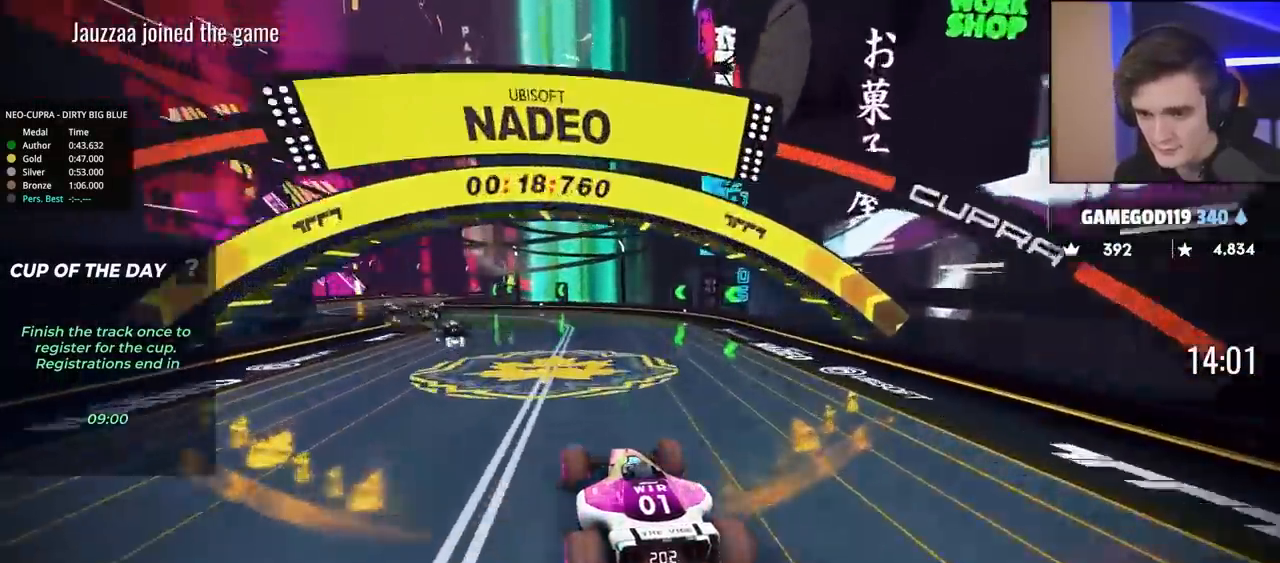
{"keys": ["up"], "events": [[500, "left", "up"]]}
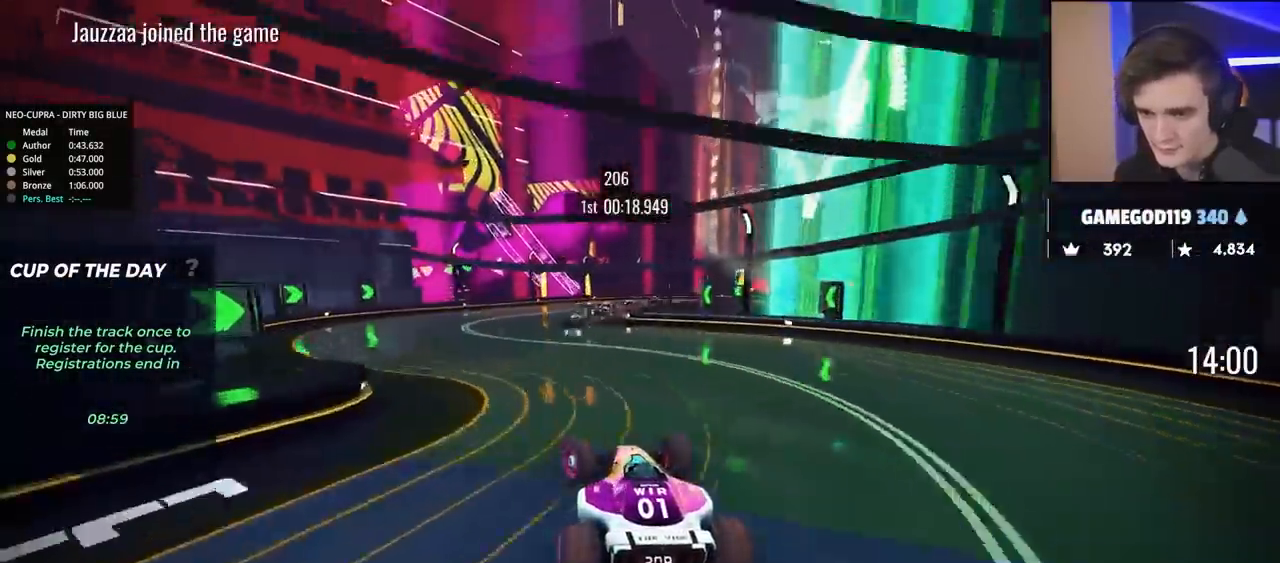
{"keys": ["right", "up"], "events": [[83, "right", "down"]]}
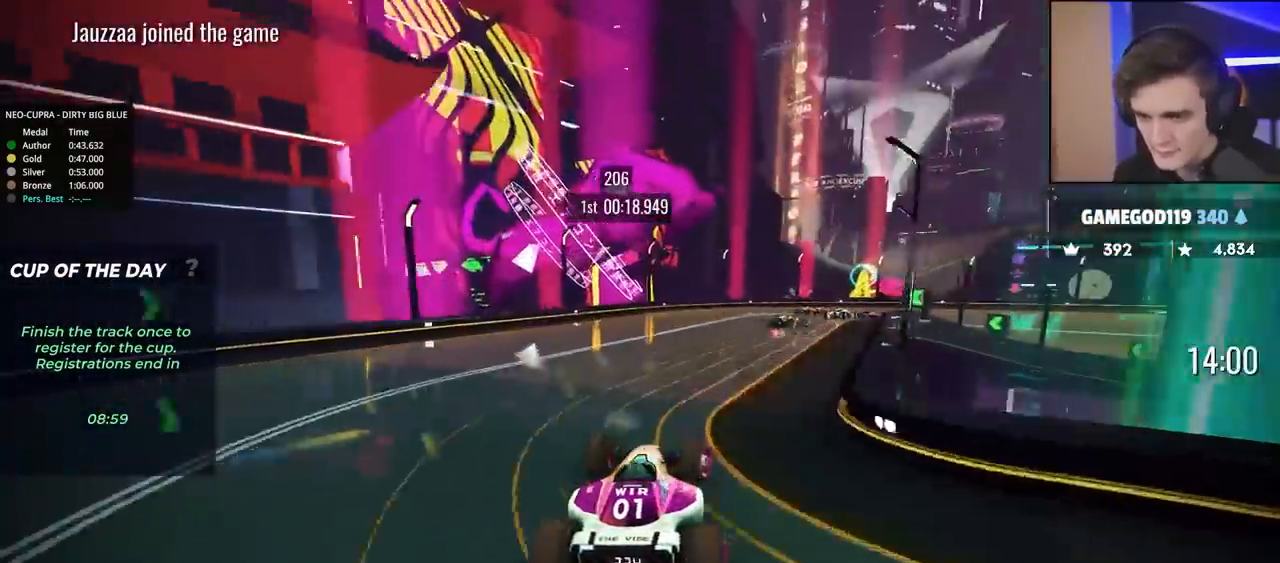
{"keys": ["brake", "right", "up"], "events": [[200, "right", "up"], [250, "brake", "down"], [350, "right", "down"]]}
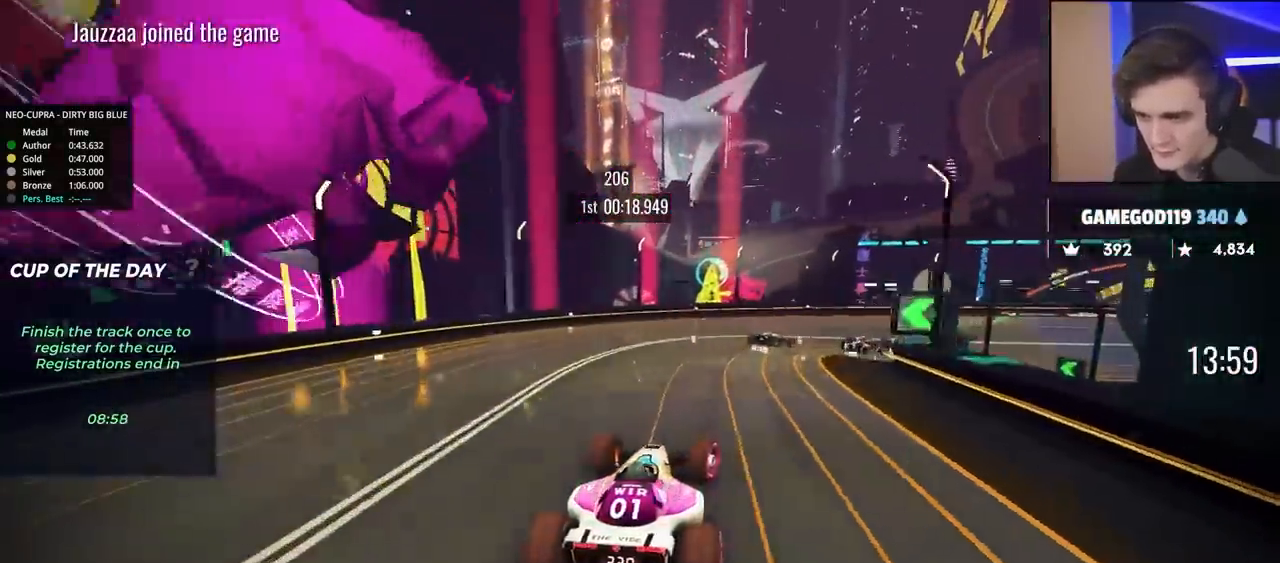
{"keys": ["right", "up"], "events": [[33, "up", "up"], [167, "brake", "up"], [167, "up", "down"]]}
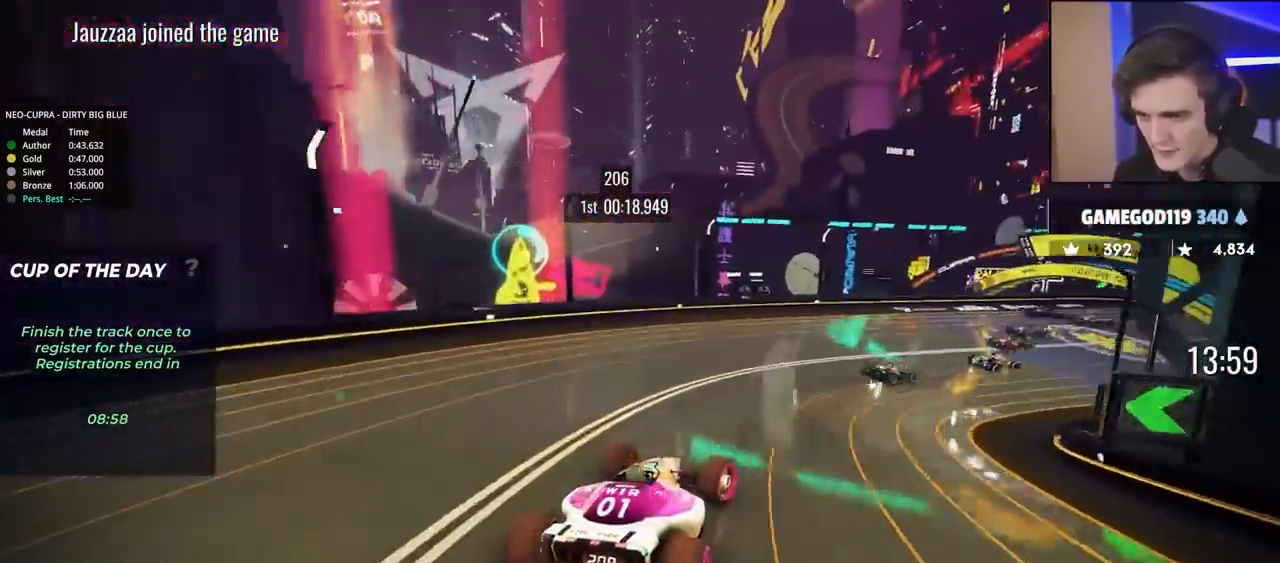
{"keys": ["right", "up"], "events": []}
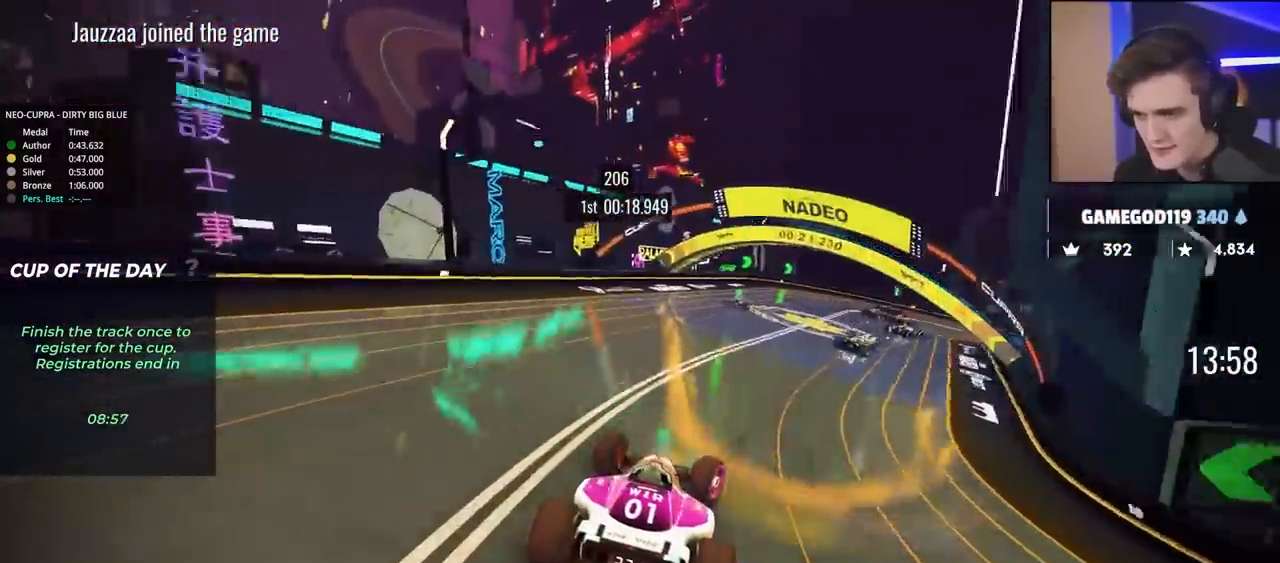
{"keys": ["right", "up"], "events": []}
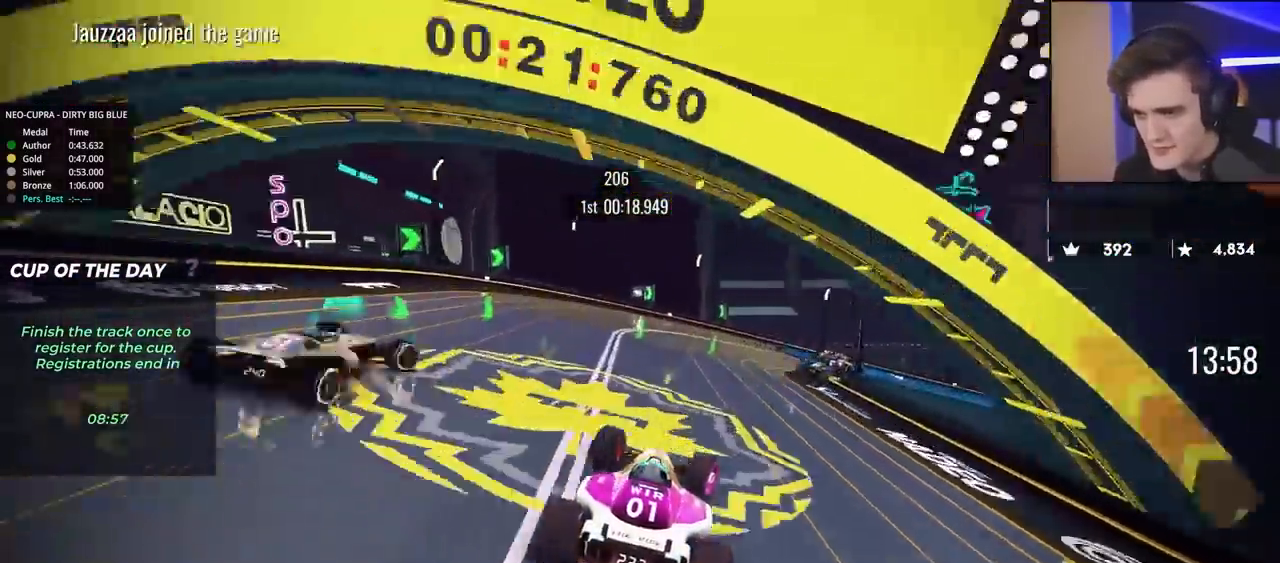
{"keys": ["brake", "right"], "events": [[217, "brake", "down"], [217, "up", "up"], [317, "brake", "up"], [450, "brake", "down"]]}
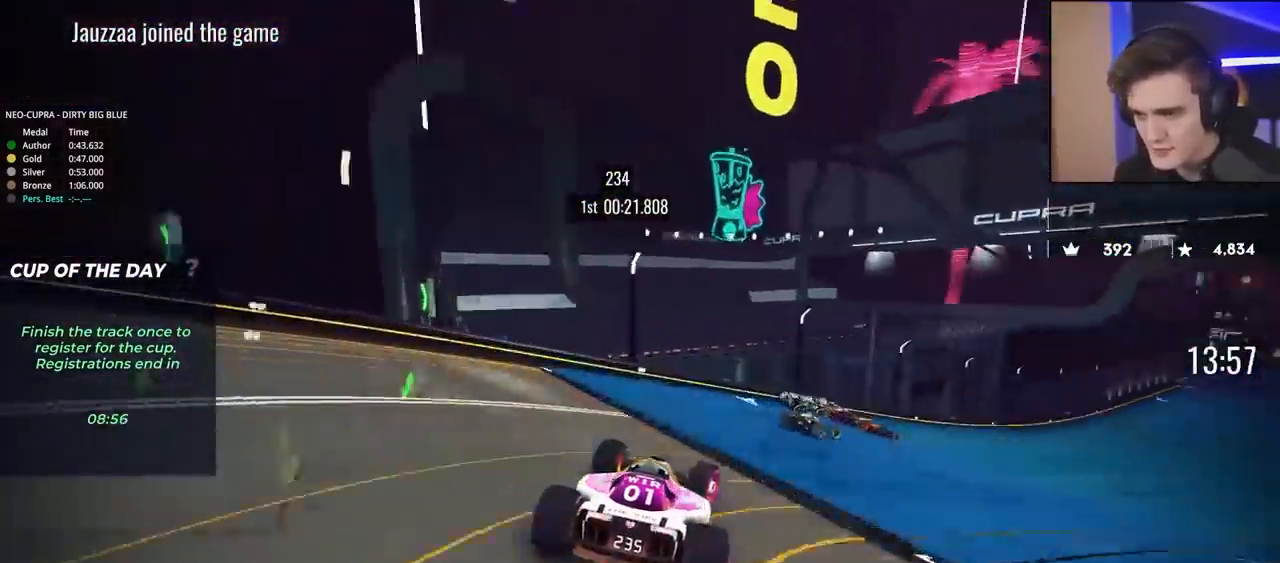
{"keys": ["right"], "events": [[383, "brake", "up"]]}
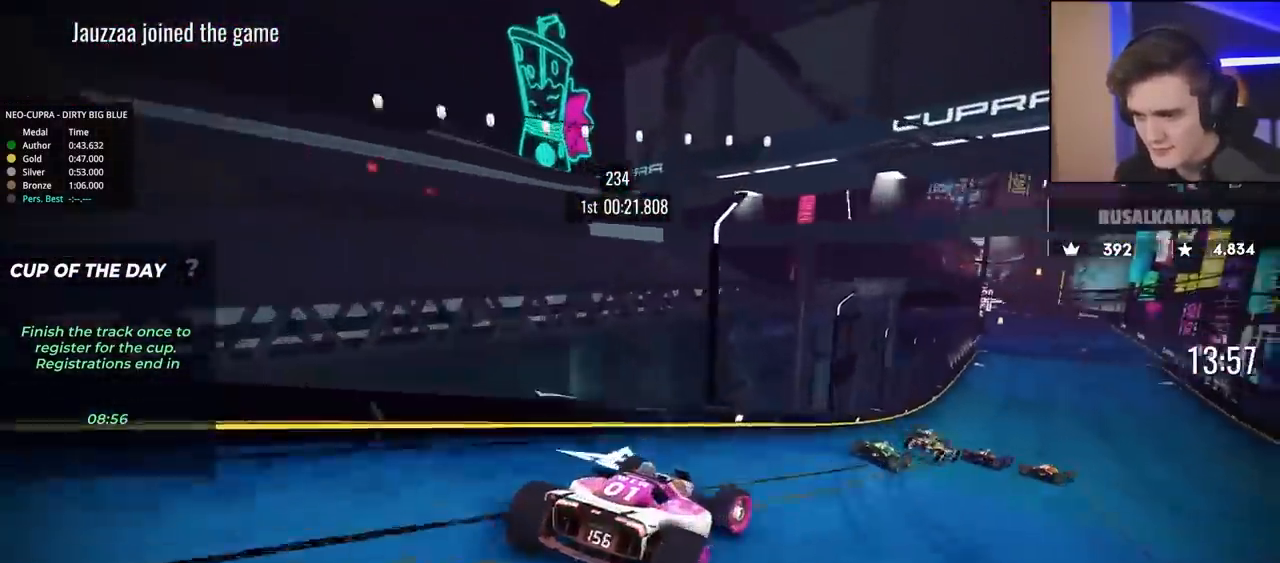
{"keys": ["up"], "events": [[67, "up", "down"], [200, "right", "up"], [250, "left", "down"], [433, "left", "up"]]}
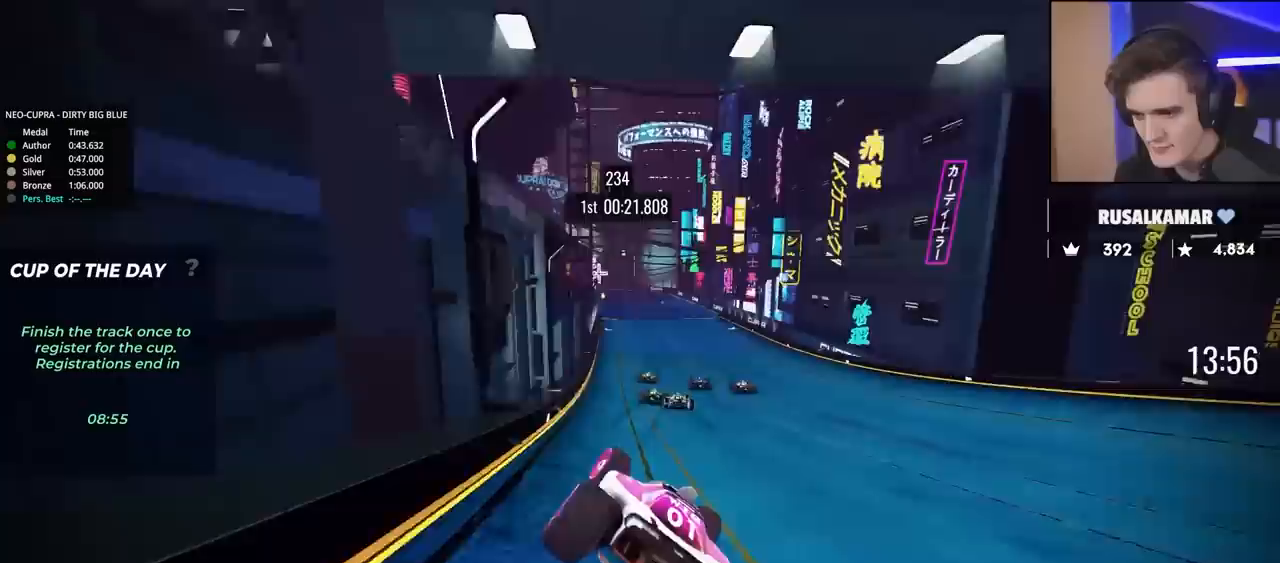
{"keys": ["up"], "events": [[217, "right", "down"], [317, "right", "up"]]}
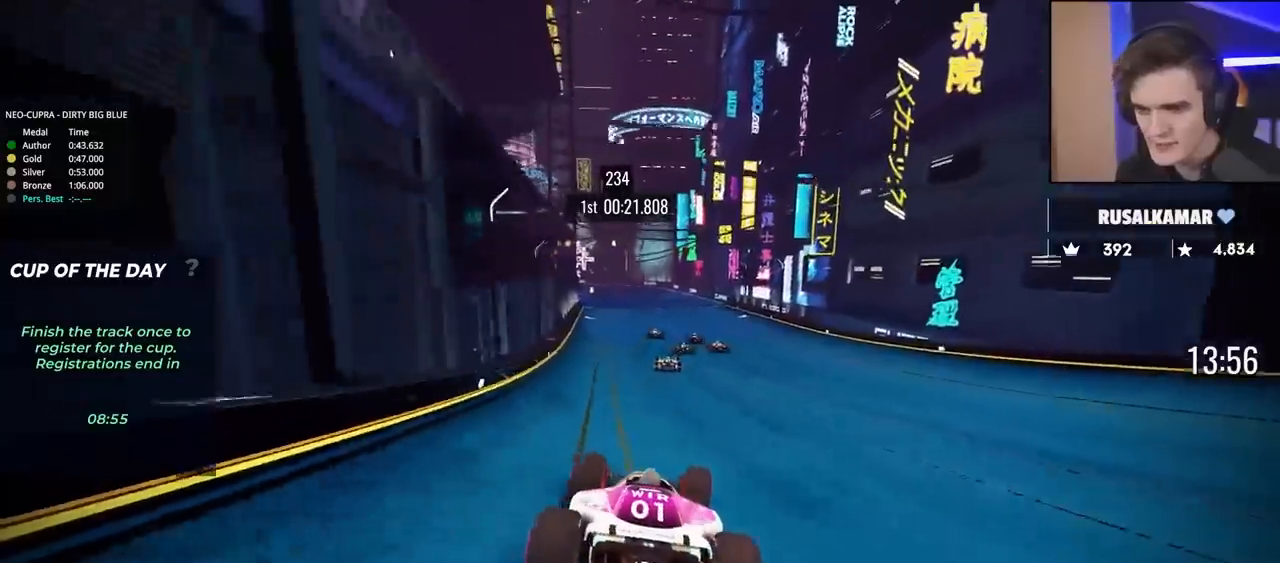
{"keys": ["up"], "events": [[133, "right", "down"], [233, "right", "up"]]}
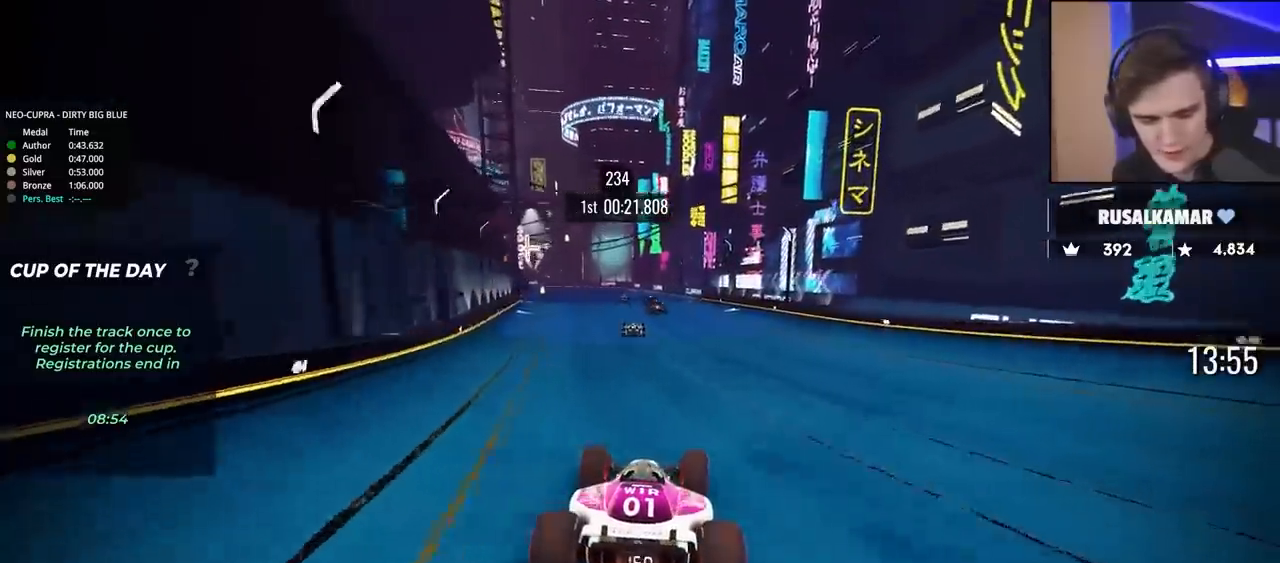
{"keys": ["up"], "events": []}